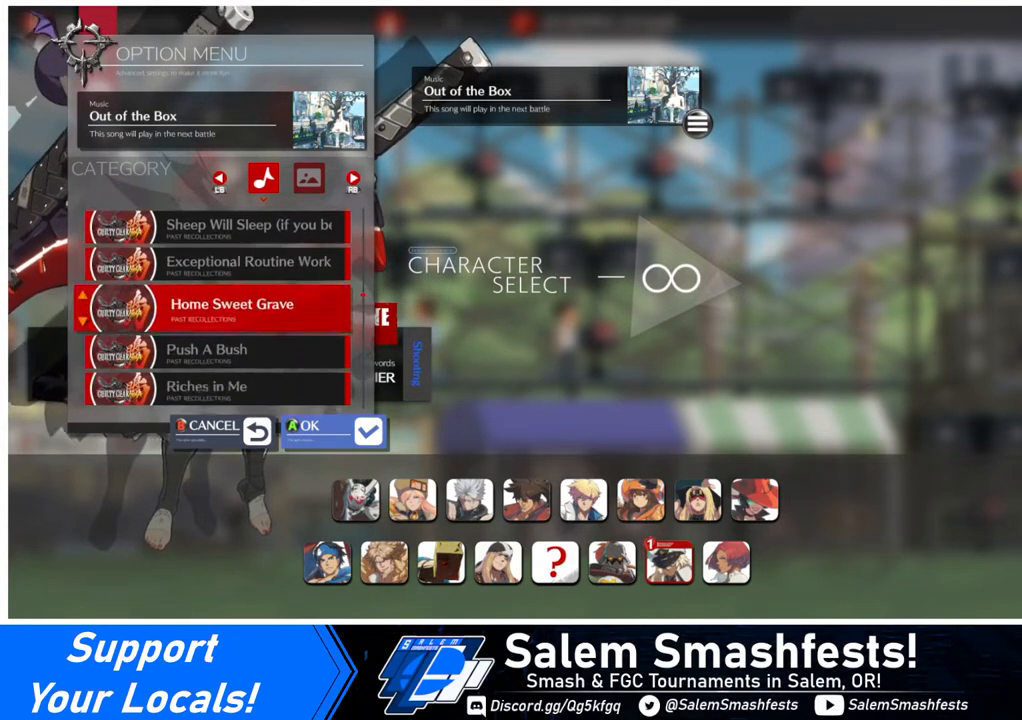
Gameplay with a controller (arcade stick); each line is a JSON object with the inputs held at the frame after it. "events" lists button and stick changes between this image and that frame as [ms after this image, input, new state], when the widget could be followed in between. Not read: L3 R3.
{"buttons": [], "events": [[80, "DPAD_DOWN", "up"], [360, "DPAD_DOWN", "down"], [480, "DPAD_DOWN", "up"]]}
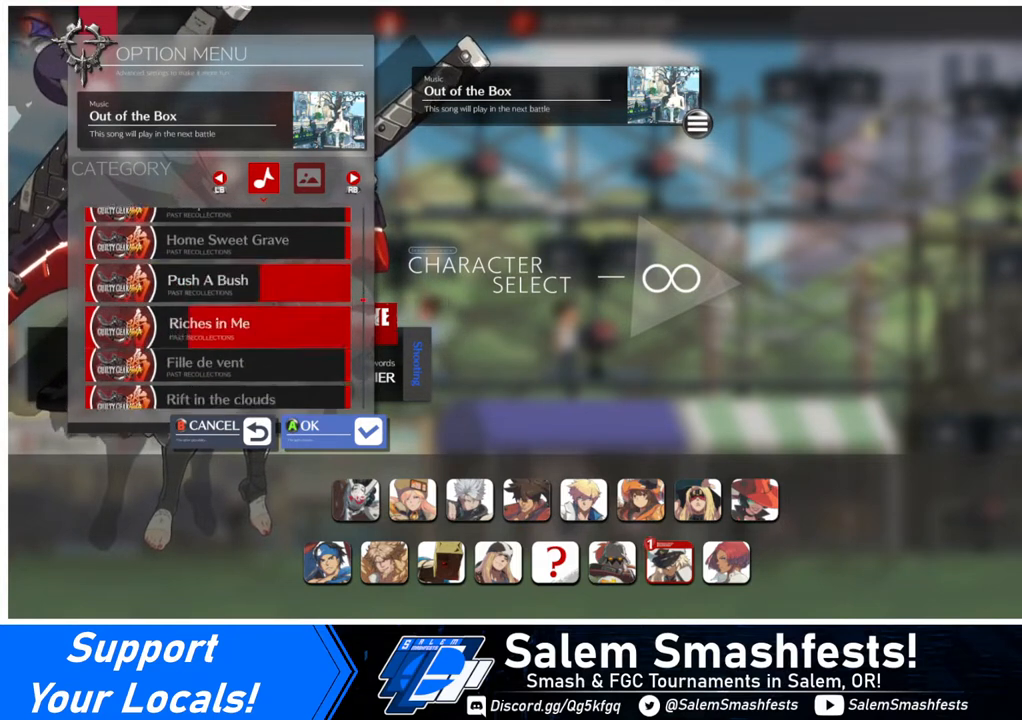
{"buttons": [], "events": [[40, "DPAD_DOWN", "down"], [120, "DPAD_DOWN", "up"], [200, "DPAD_DOWN", "down"], [360, "DPAD_DOWN", "up"], [440, "DPAD_DOWN", "down"], [520, "DPAD_DOWN", "up"]]}
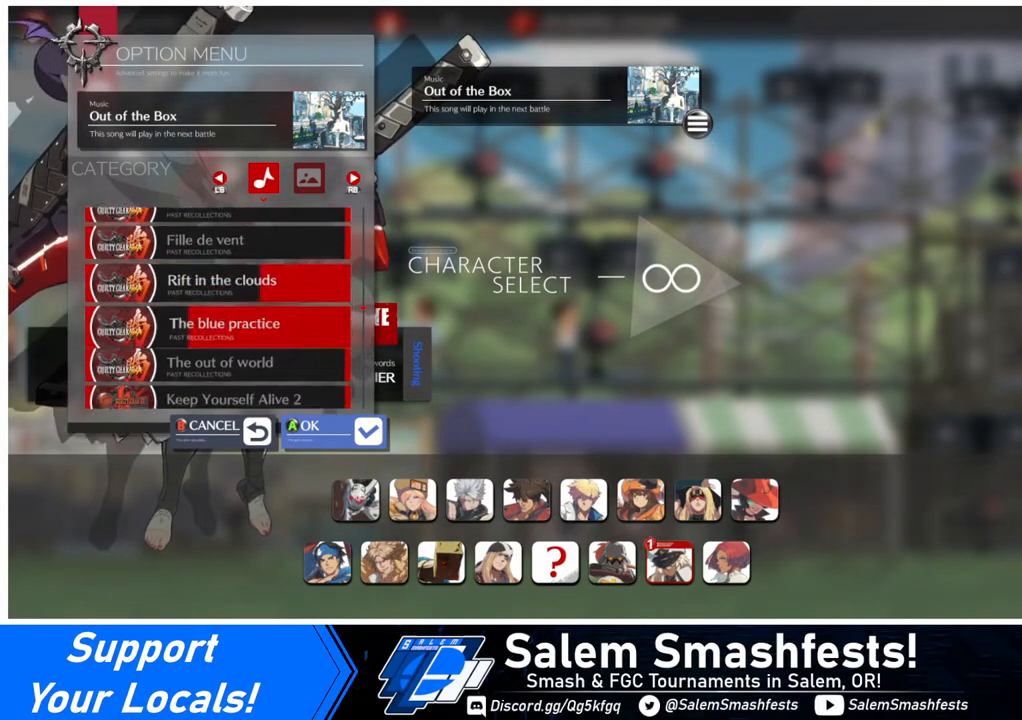
{"buttons": ["DPAD_DOWN"], "events": [[120, "DPAD_DOWN", "down"], [160, "DPAD_DOWN", "up"], [480, "DPAD_DOWN", "down"]]}
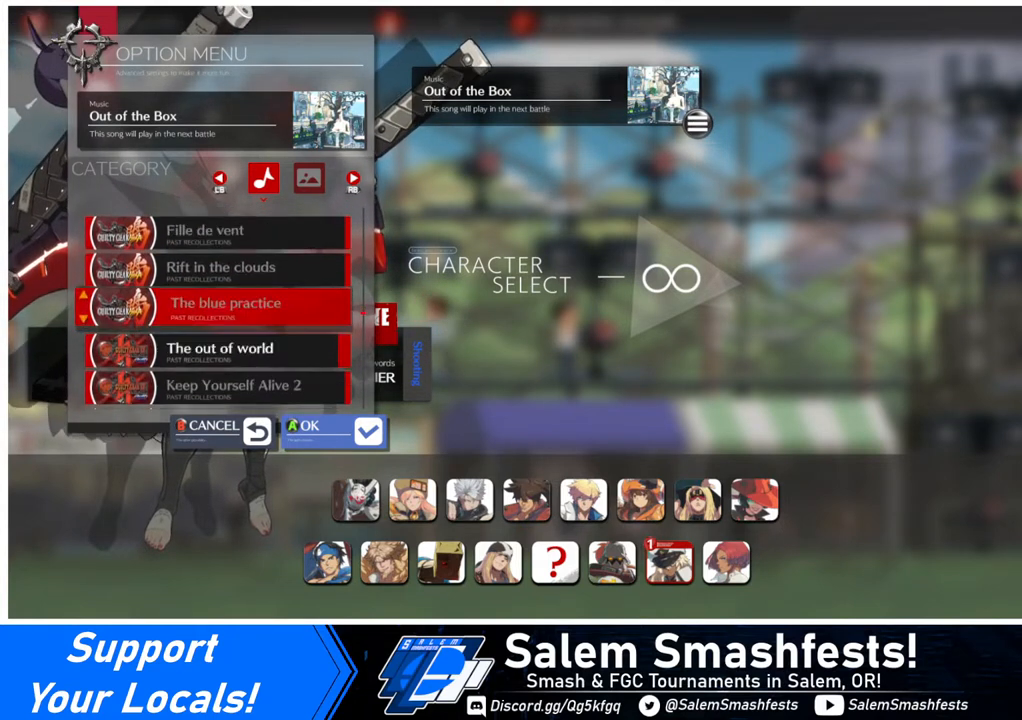
{"buttons": [], "events": [[80, "DPAD_DOWN", "up"], [440, "DPAD_DOWN", "down"], [520, "DPAD_DOWN", "up"]]}
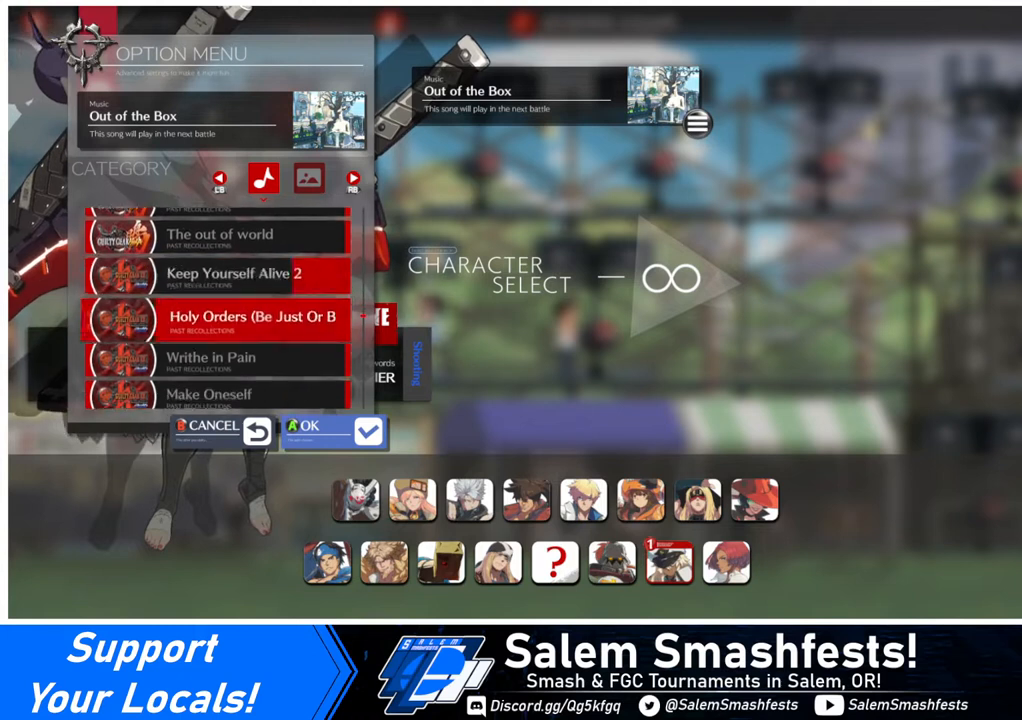
{"buttons": [], "events": []}
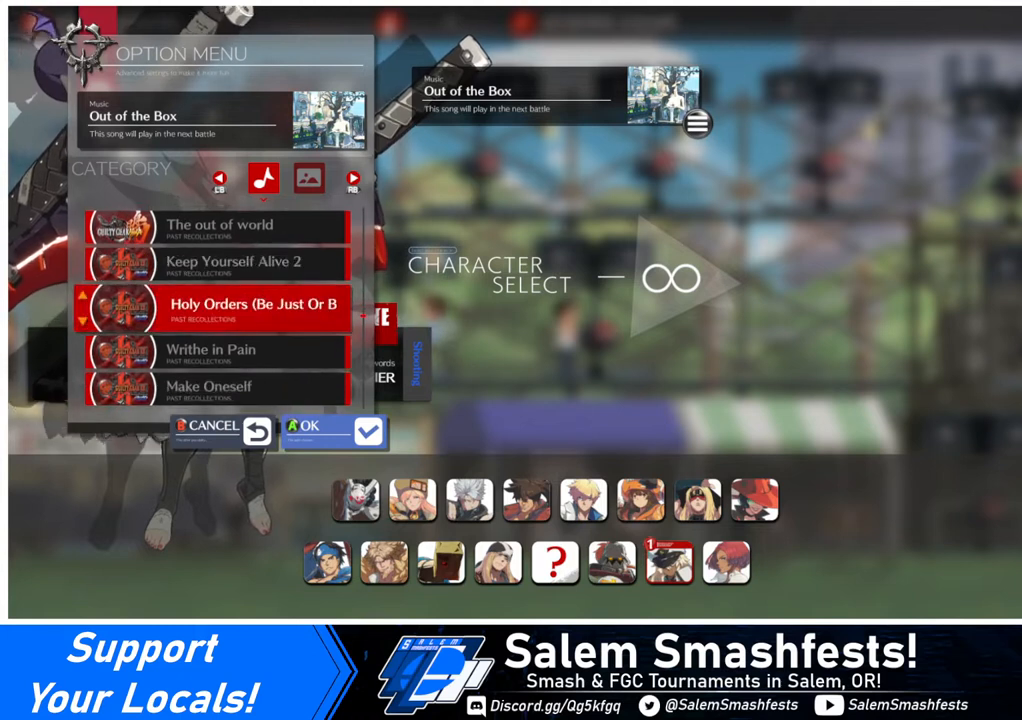
{"buttons": [], "events": [[120, "CROSS", "down"], [200, "CROSS", "up"]]}
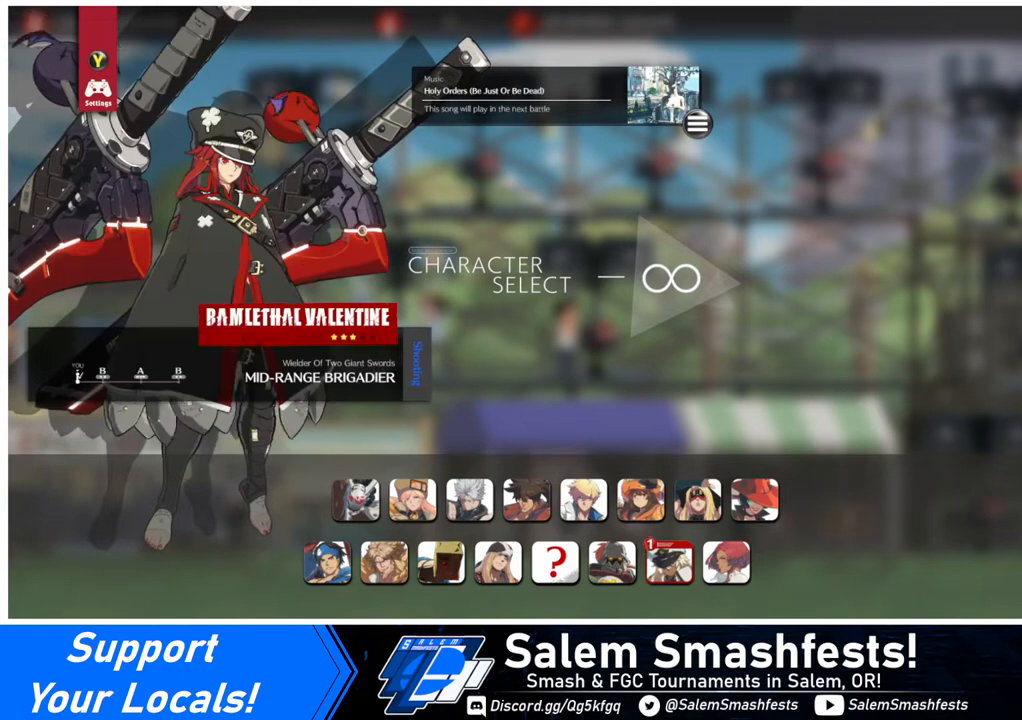
{"buttons": [], "events": []}
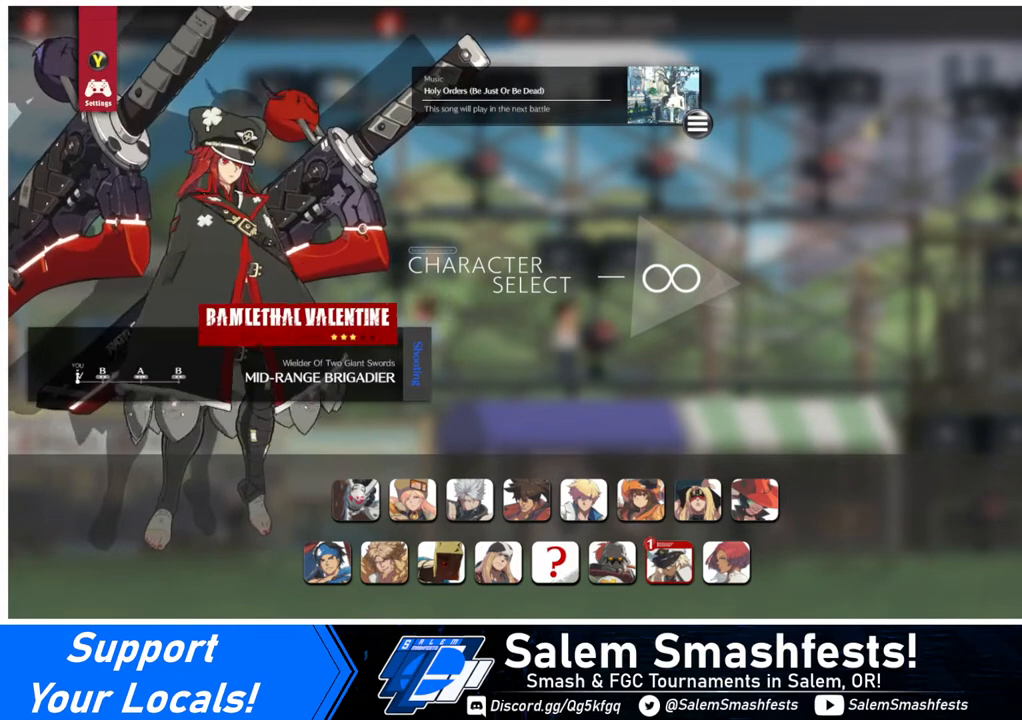
{"buttons": [], "events": [[40, "CROSS", "down"], [120, "CROSS", "up"]]}
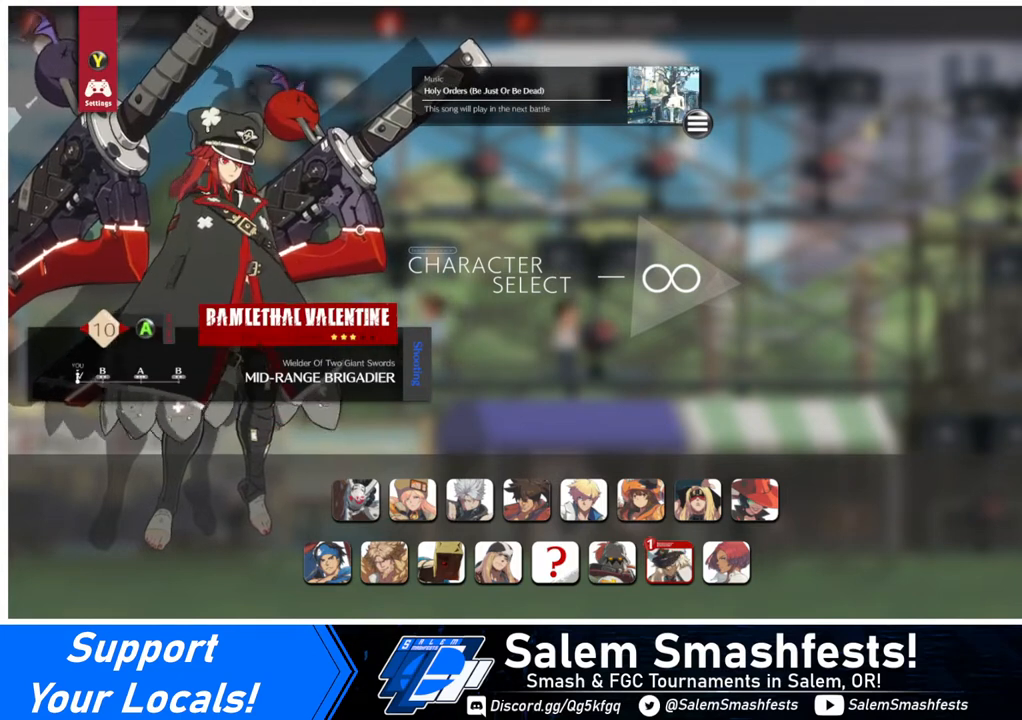
{"buttons": [], "events": [[160, "CROSS", "down"], [280, "CROSS", "up"]]}
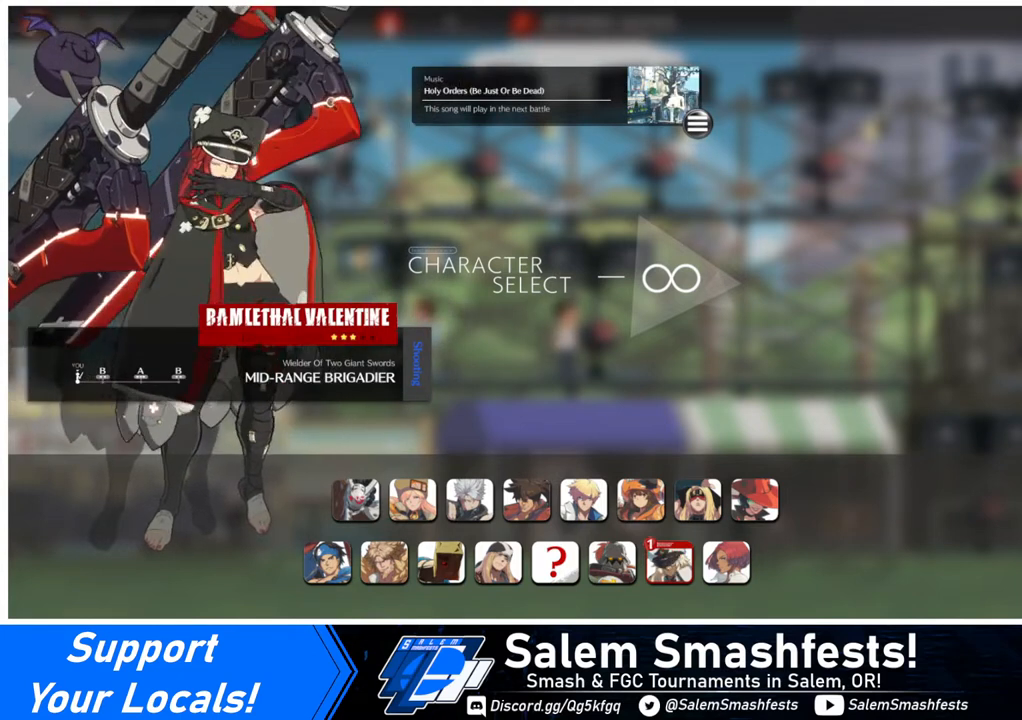
{"buttons": [], "events": []}
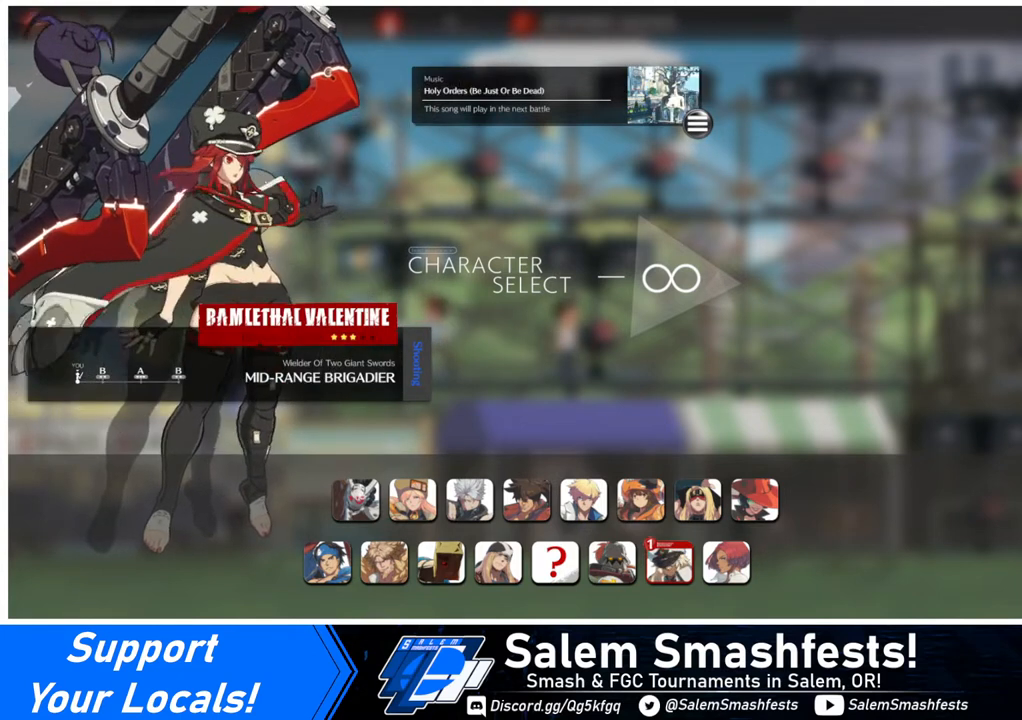
{"buttons": [], "events": []}
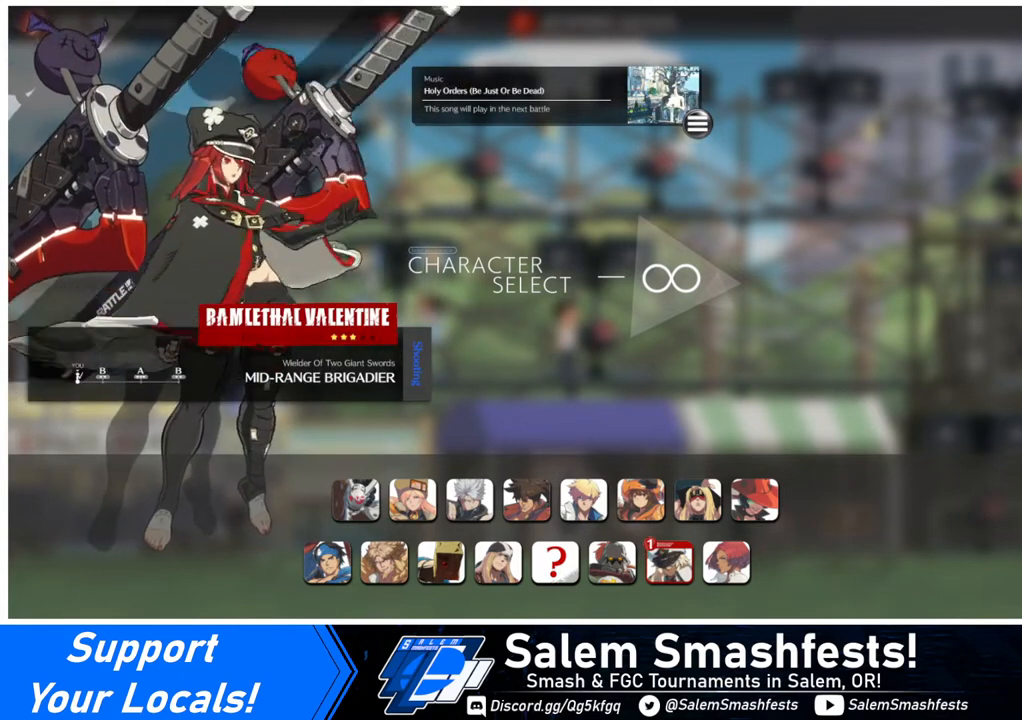
{"buttons": [], "events": []}
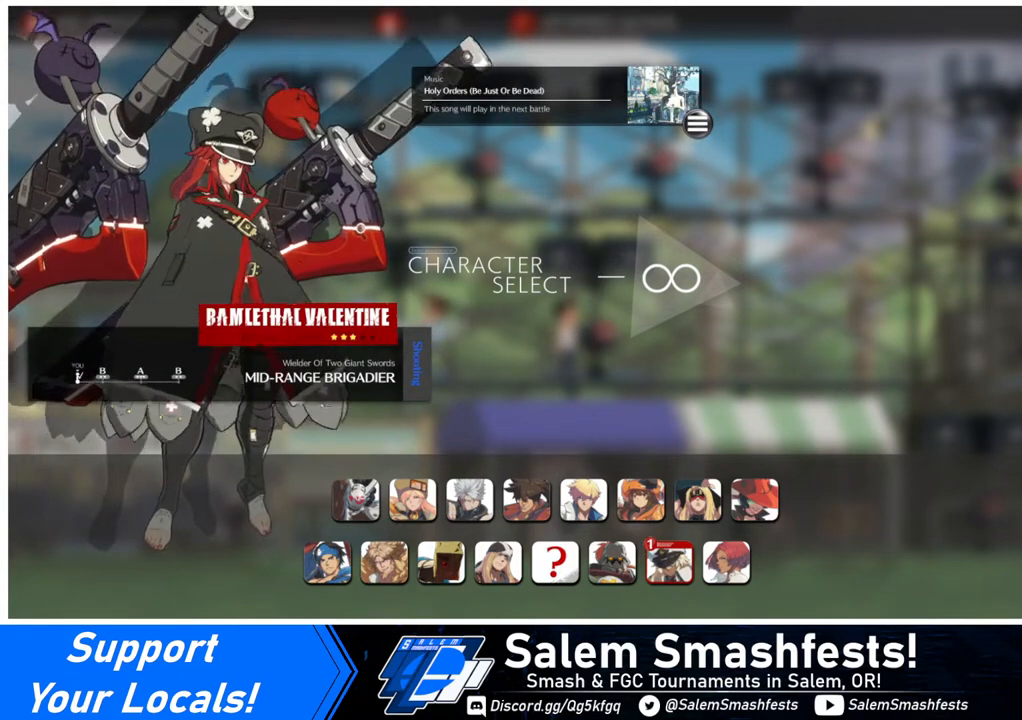
{"buttons": [], "events": []}
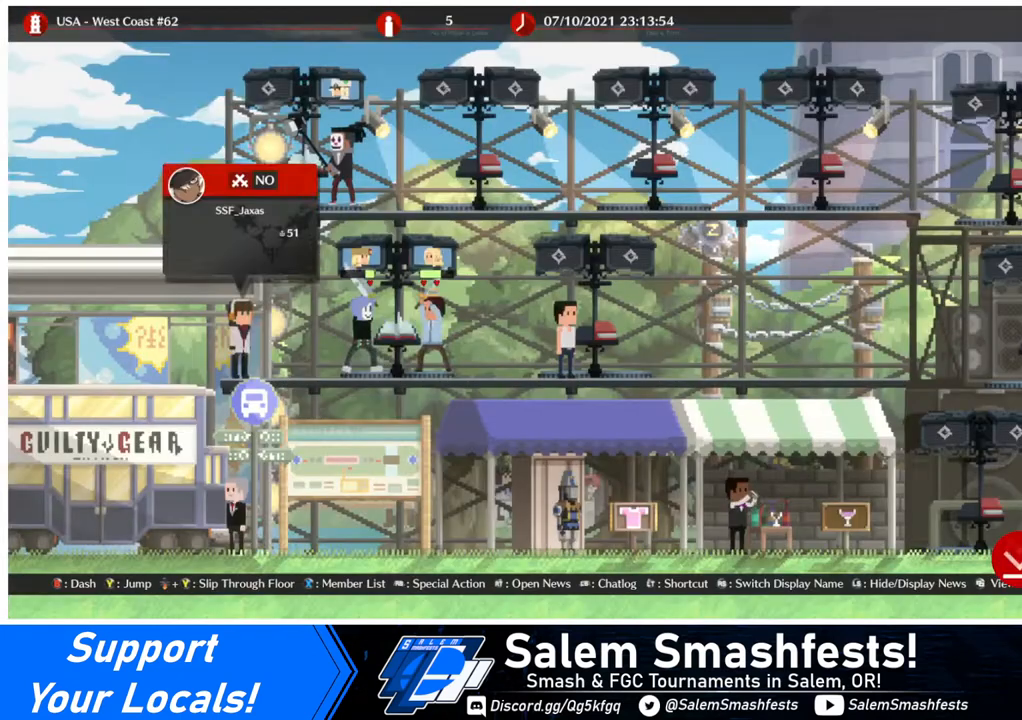
{"buttons": [], "events": [[80, "DPAD_UP", "down"], [240, "DPAD_UP", "up"]]}
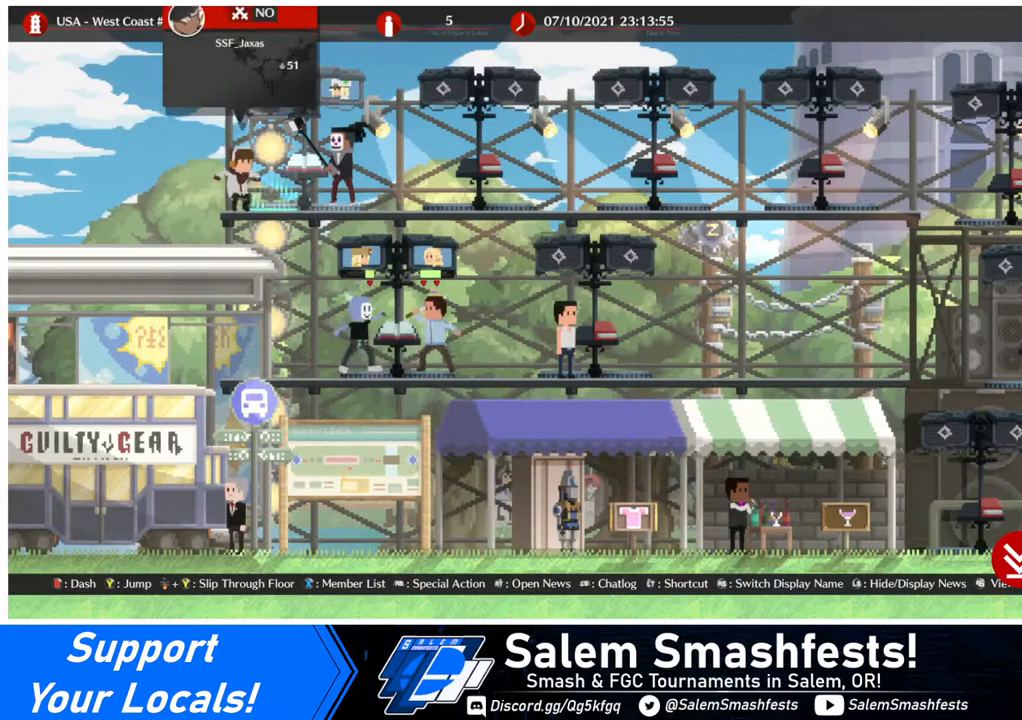
{"buttons": [], "events": [[160, "DPAD_RIGHT", "down"], [240, "DPAD_RIGHT", "up"], [280, "CROSS", "down"], [400, "CROSS", "up"]]}
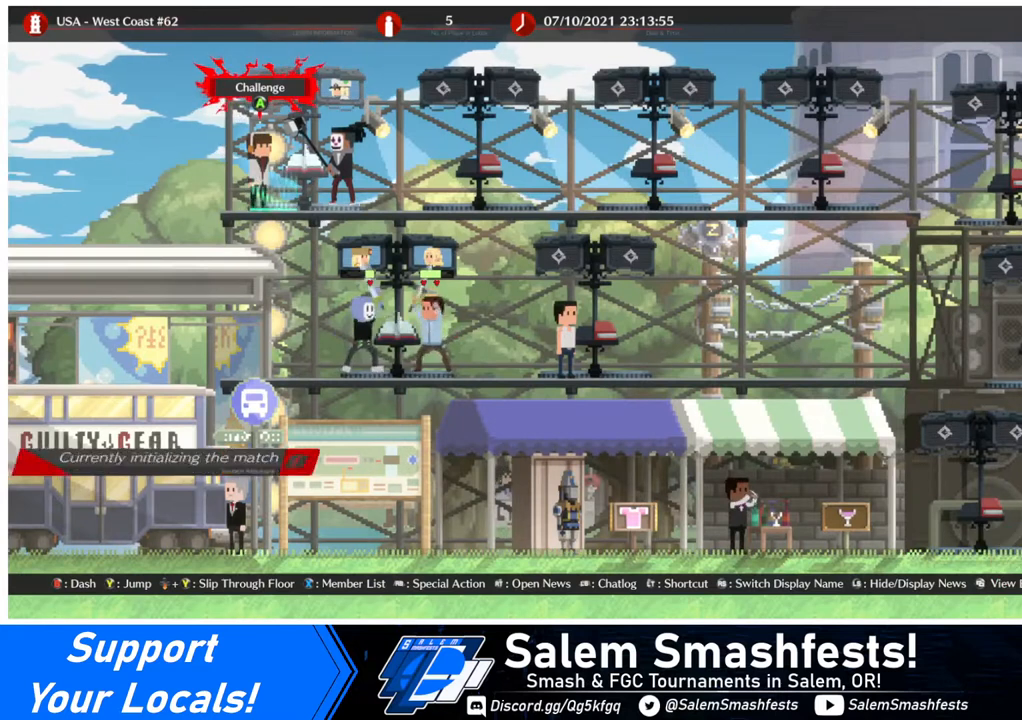
{"buttons": [], "events": []}
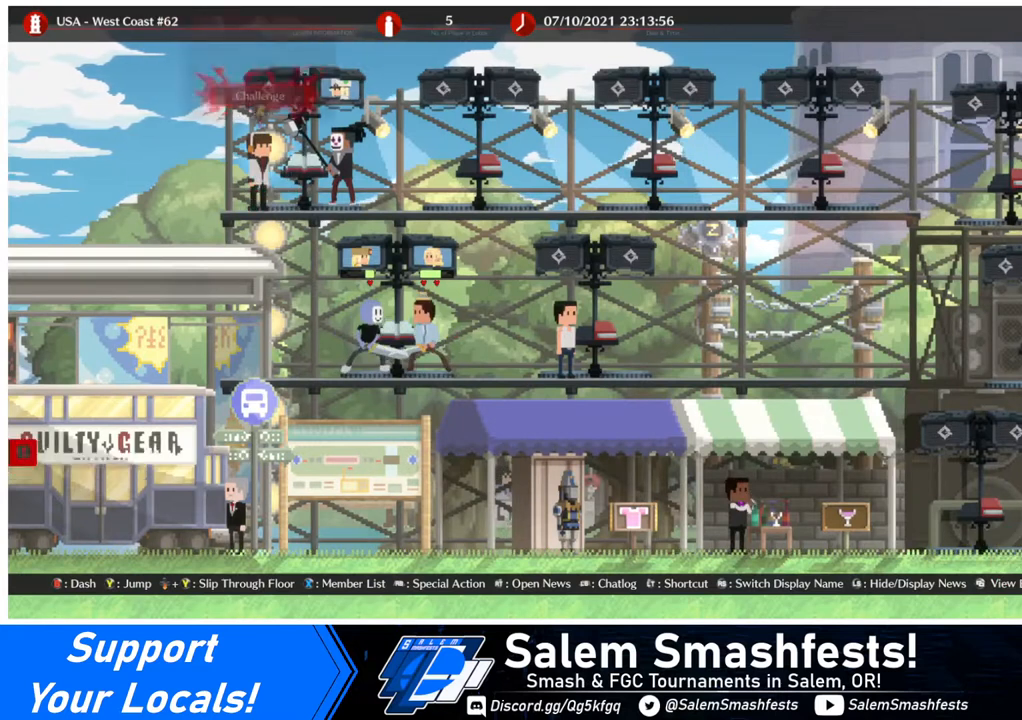
{"buttons": [], "events": []}
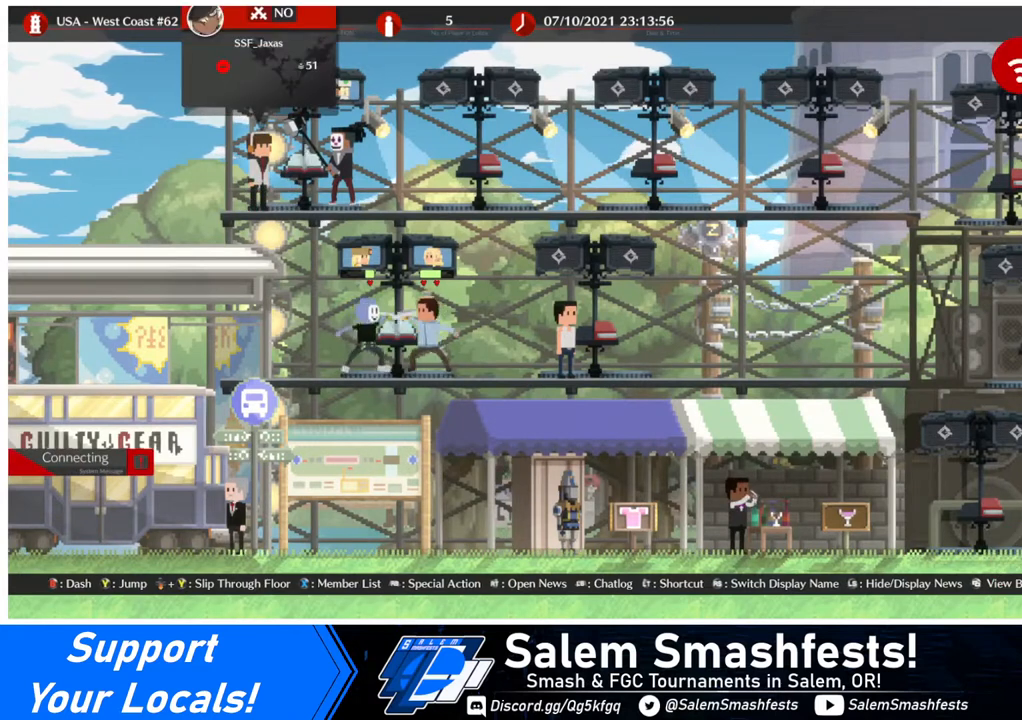
{"buttons": [], "events": []}
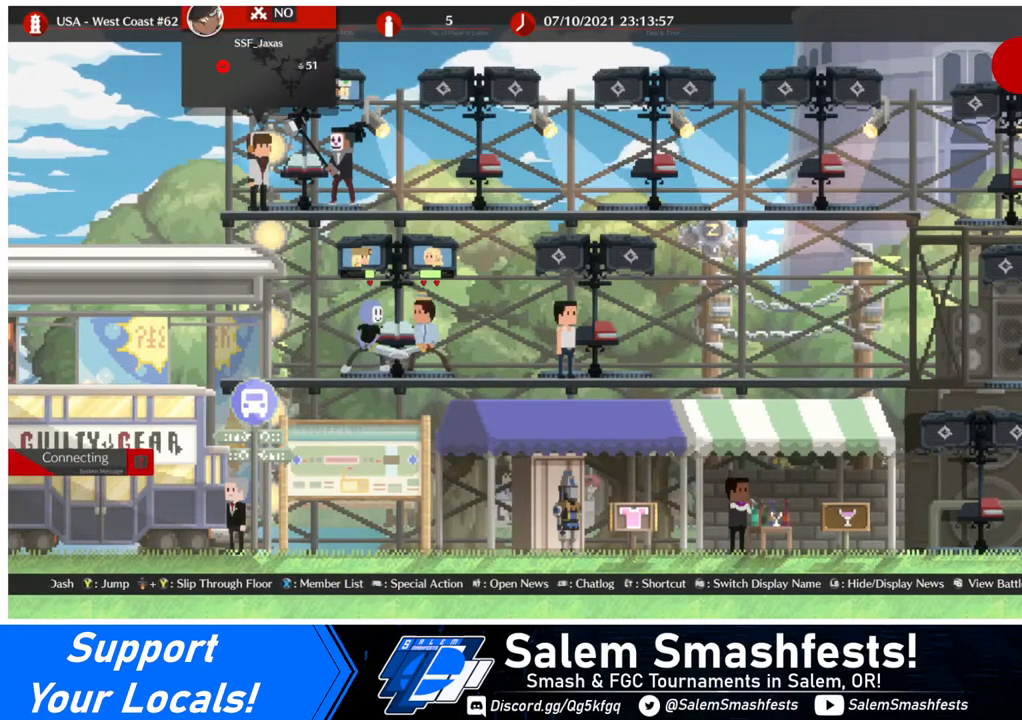
{"buttons": [], "events": []}
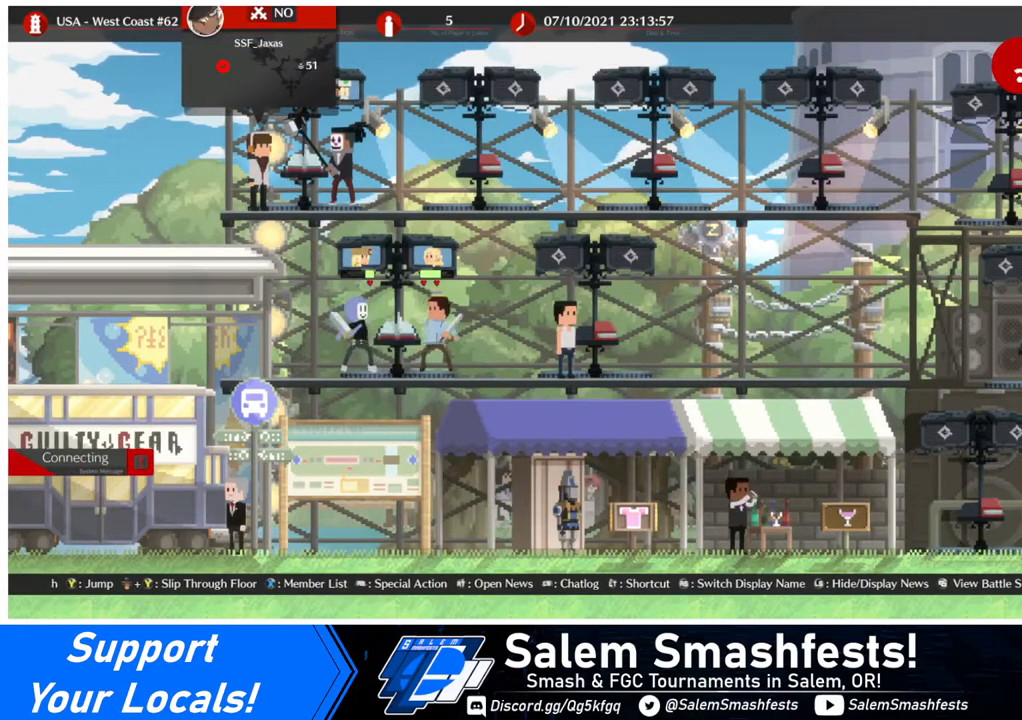
{"buttons": [], "events": []}
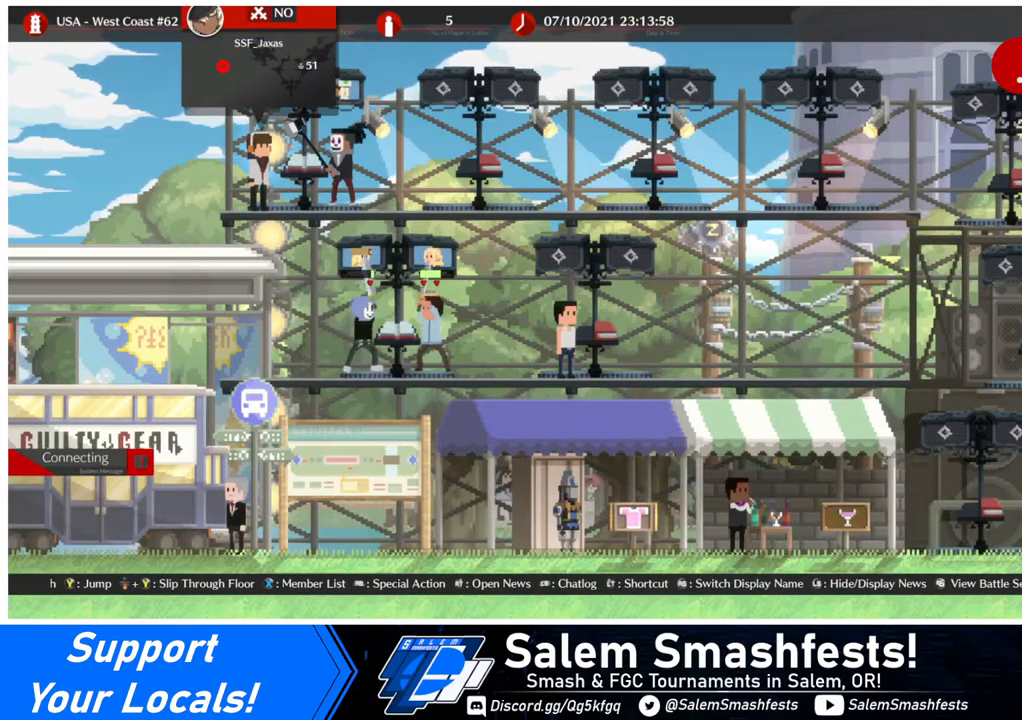
{"buttons": [], "events": []}
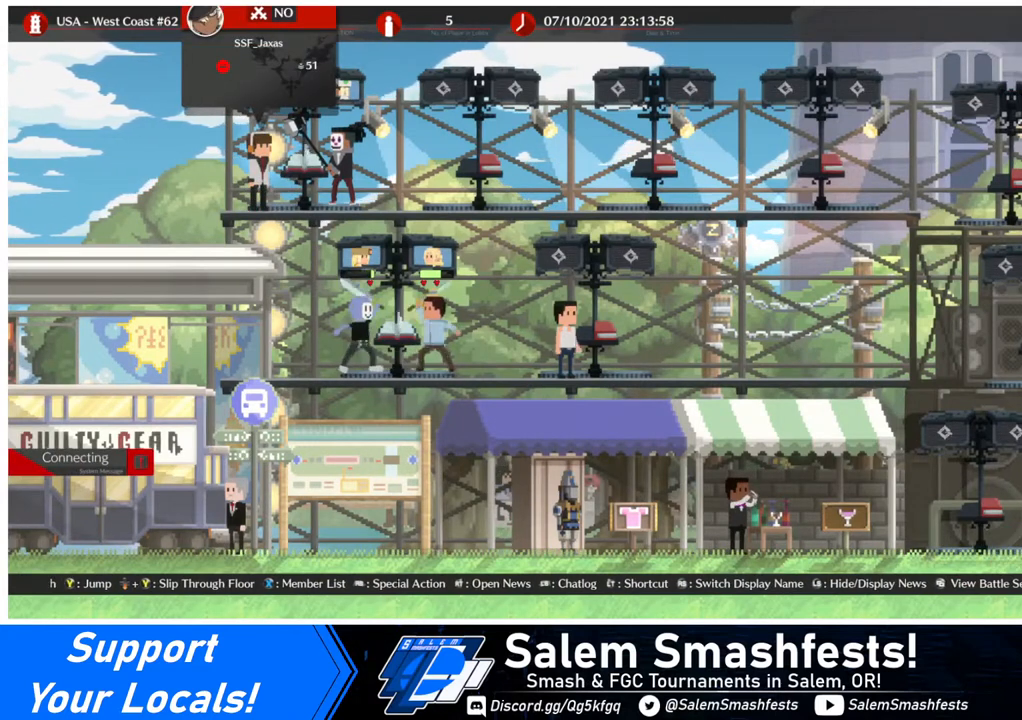
{"buttons": [], "events": []}
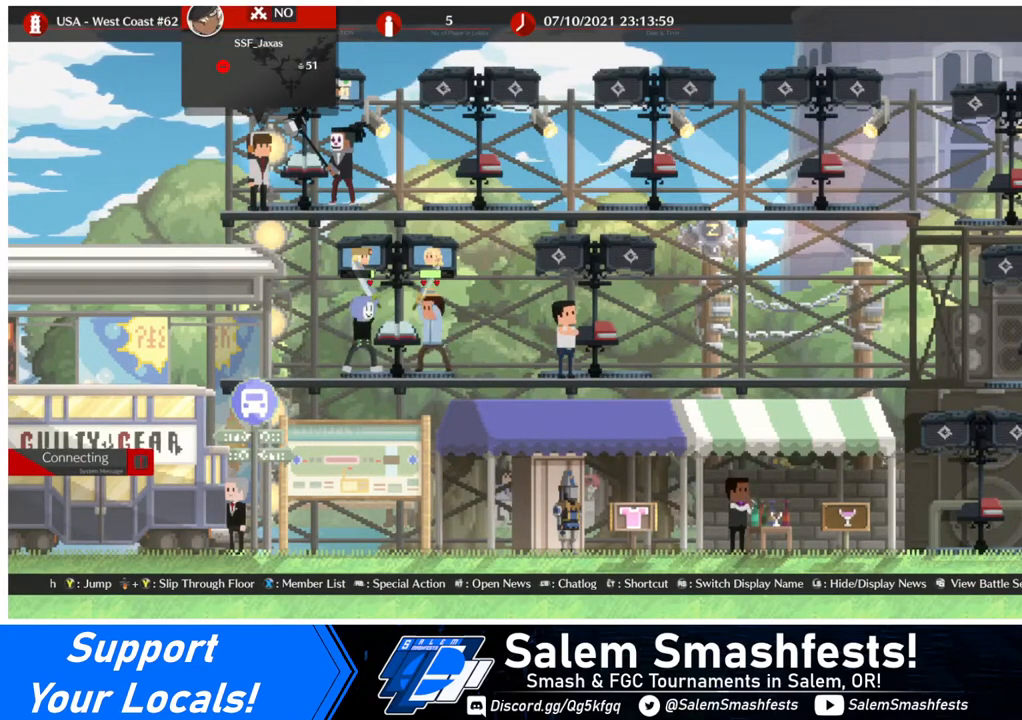
{"buttons": [], "events": []}
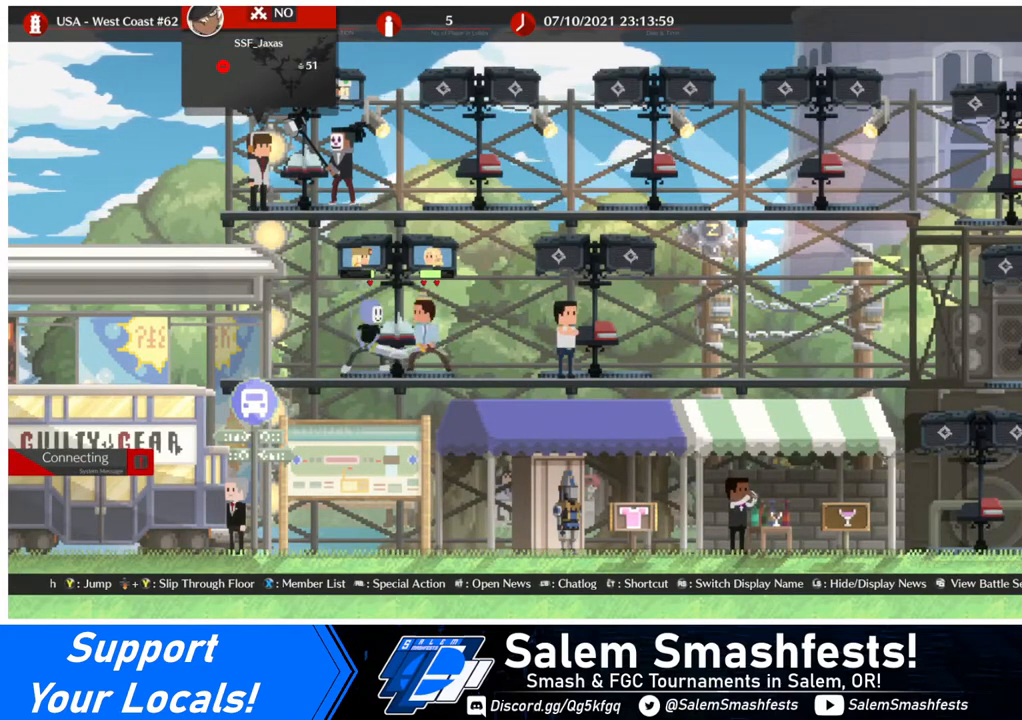
{"buttons": [], "events": []}
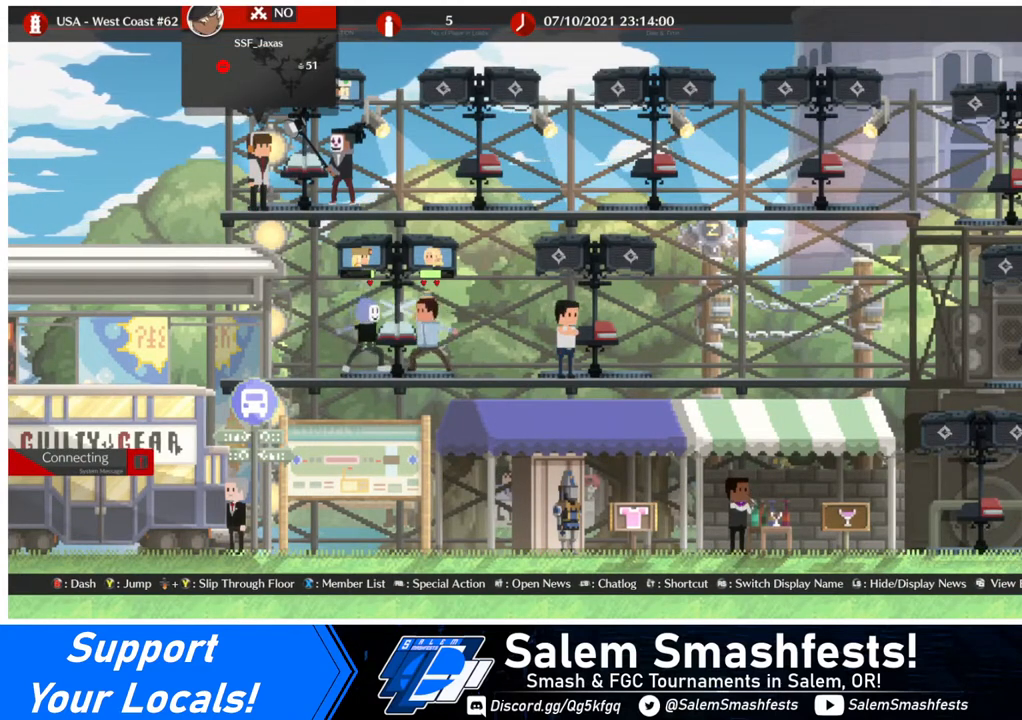
{"buttons": [], "events": []}
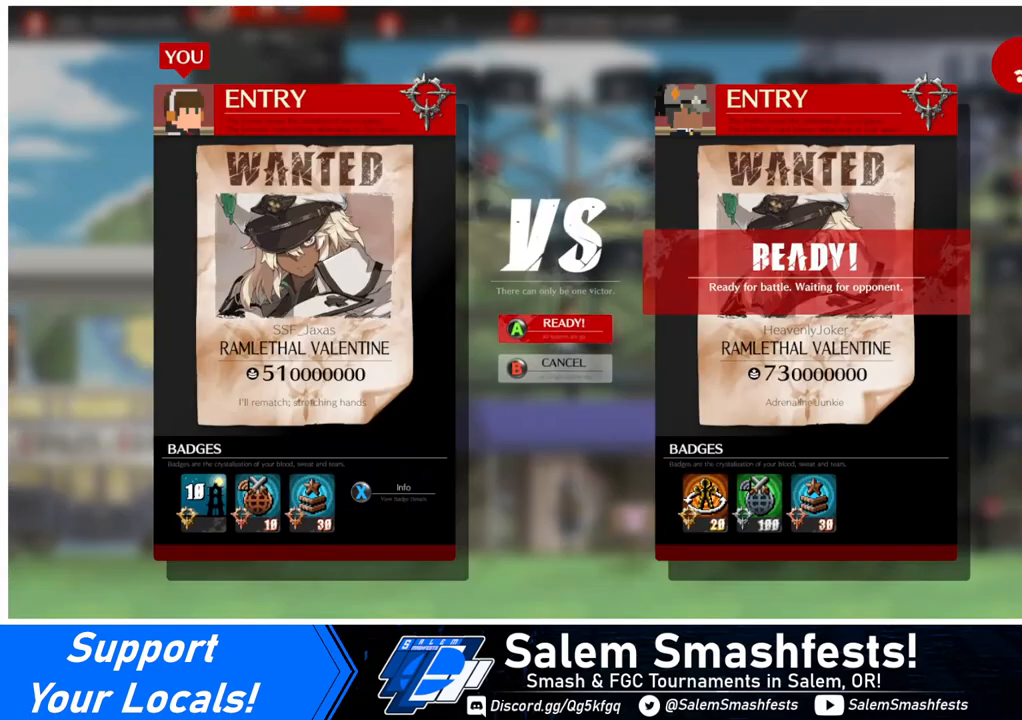
{"buttons": ["CROSS"], "events": [[480, "CROSS", "down"]]}
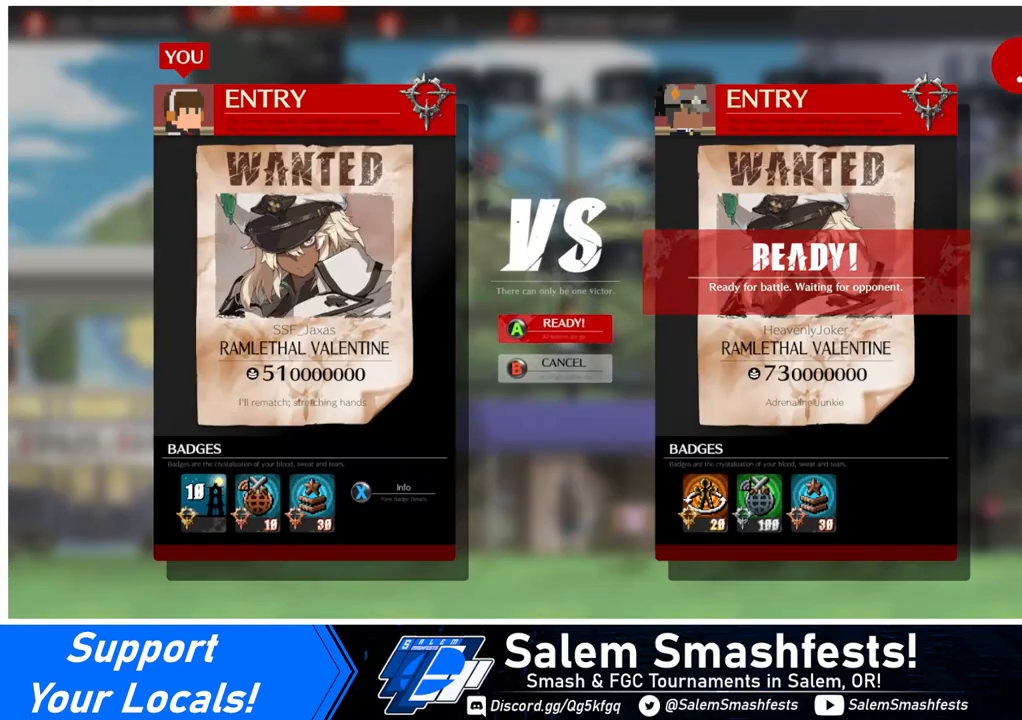
{"buttons": [], "events": [[80, "CROSS", "up"]]}